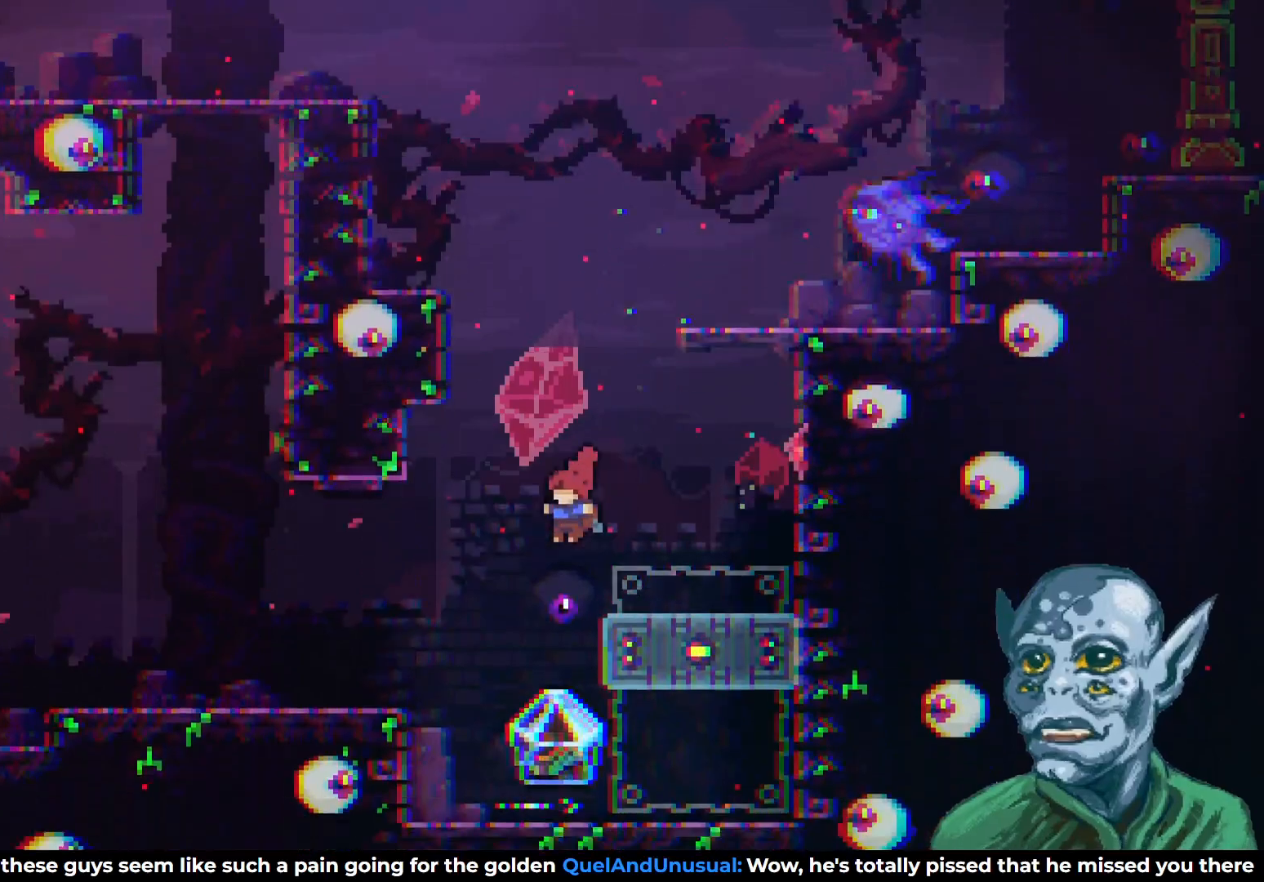
Gameplay with a controller (PlayStation layout); each line is a JSON object with the inputs held at the frame after it. "events" lists button and stick changes between this image and that frame as [ms after this image, input, new state], when the widget could be followed in between.
{"buttons": ["R2"], "left_stick": "center", "right_stick": "center", "events": [[33, "DPAD_LEFT", "up"], [267, "DPAD_RIGHT", "down"], [400, "DPAD_RIGHT", "up"], [400, "R2", "down"]]}
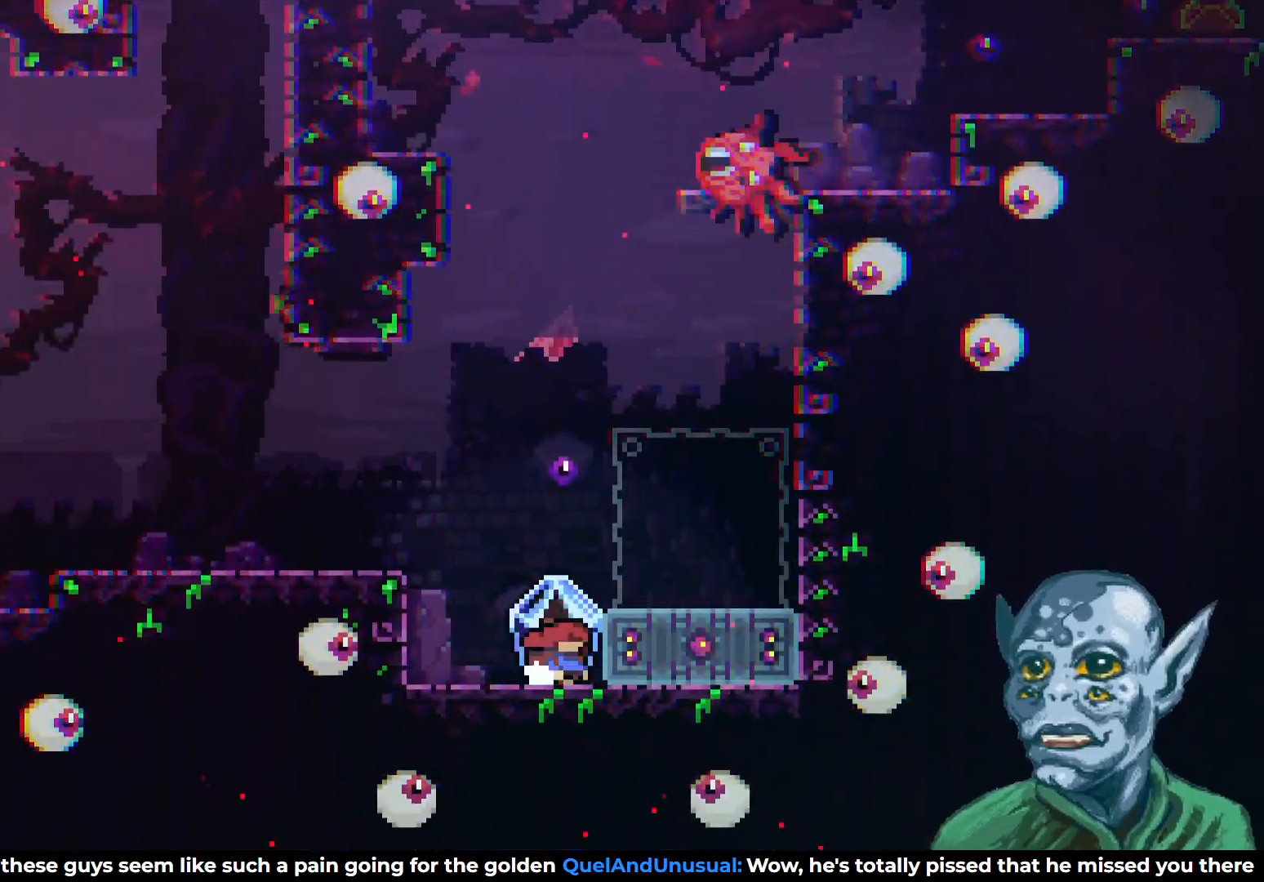
{"buttons": ["DPAD_RIGHT"], "left_stick": "center", "right_stick": "center", "events": [[17, "DPAD_LEFT", "down"], [250, "DPAD_UP", "down"], [333, "DPAD_LEFT", "up"], [367, "DPAD_RIGHT", "down"], [367, "DPAD_UP", "up"], [483, "R2", "up"]]}
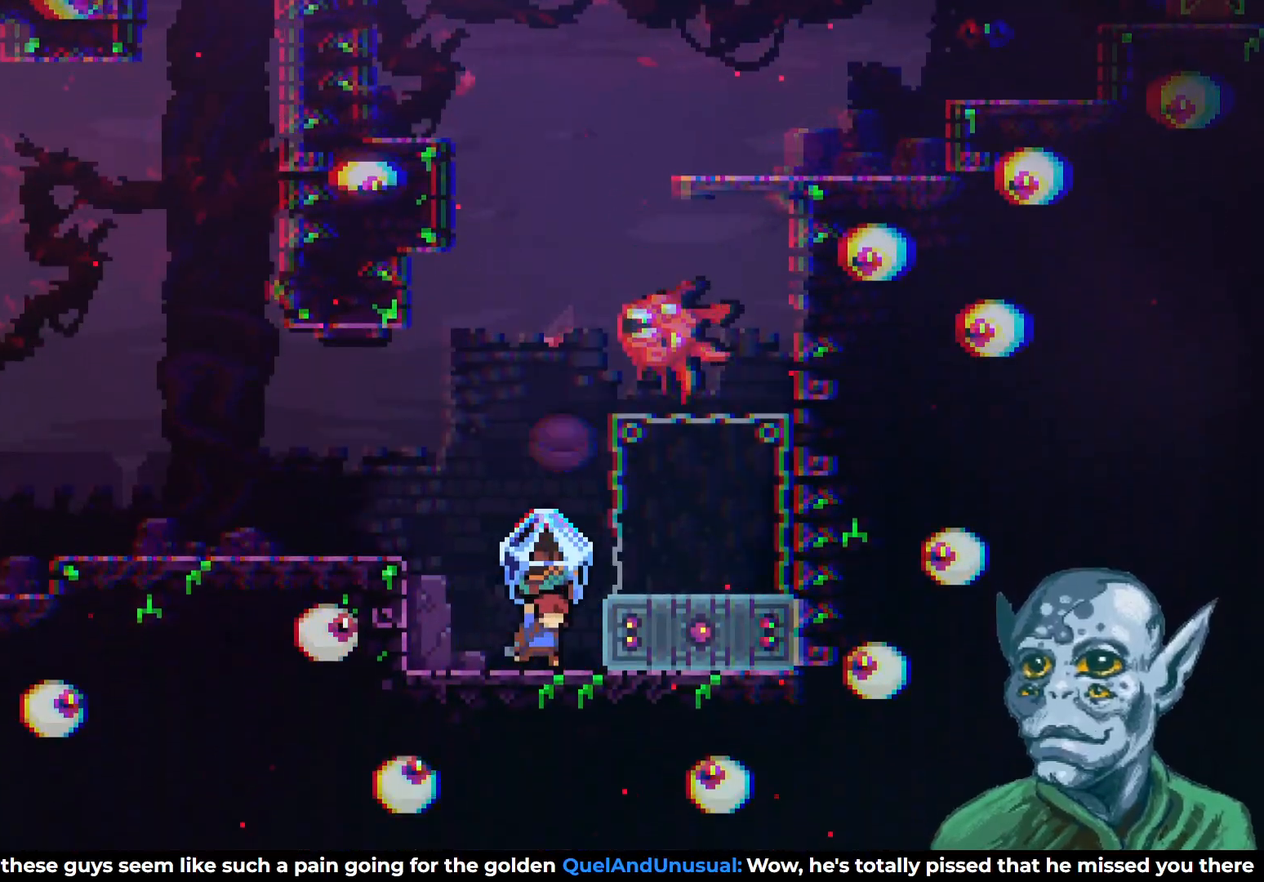
{"buttons": ["DPAD_LEFT"], "left_stick": "center", "right_stick": "center", "events": [[33, "DPAD_RIGHT", "up"], [183, "DPAD_LEFT", "down"]]}
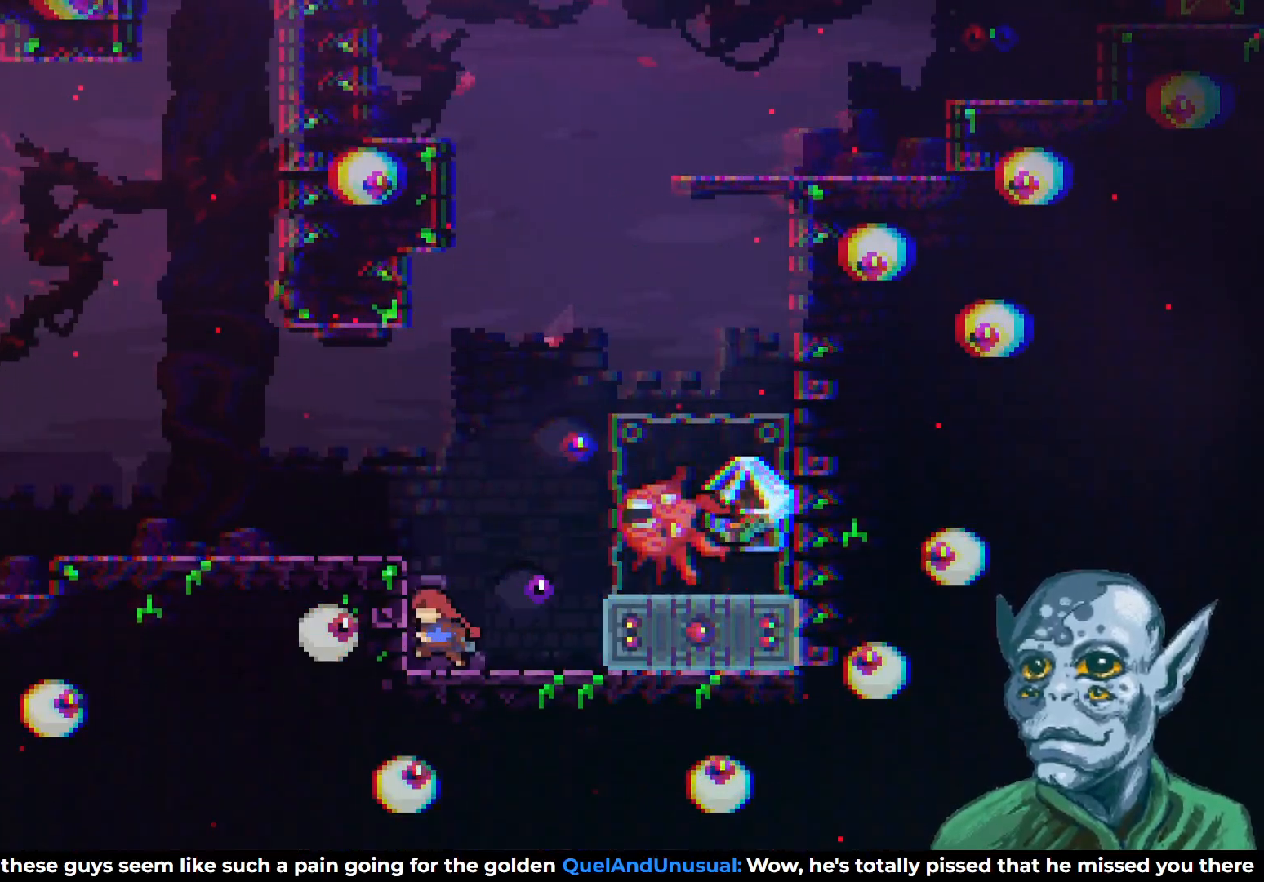
{"buttons": ["CROSS", "DPAD_UP"], "left_stick": "center", "right_stick": "center", "events": [[133, "DPAD_LEFT", "up"], [433, "CROSS", "down"], [467, "DPAD_UP", "down"]]}
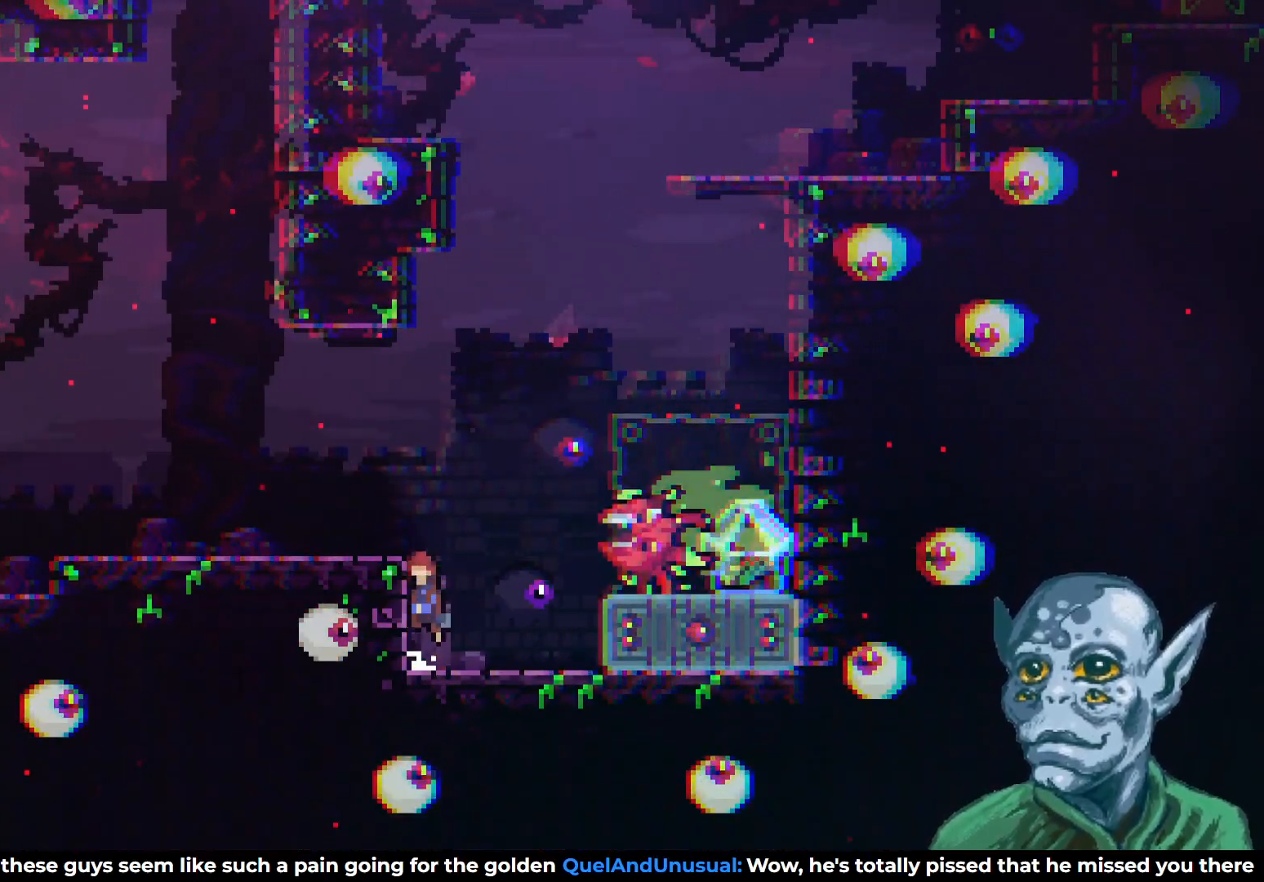
{"buttons": [], "left_stick": "center", "right_stick": "center", "events": [[133, "DPAD_UP", "up"], [250, "DPAD_RIGHT", "down"], [267, "CROSS", "up"], [400, "DPAD_RIGHT", "up"]]}
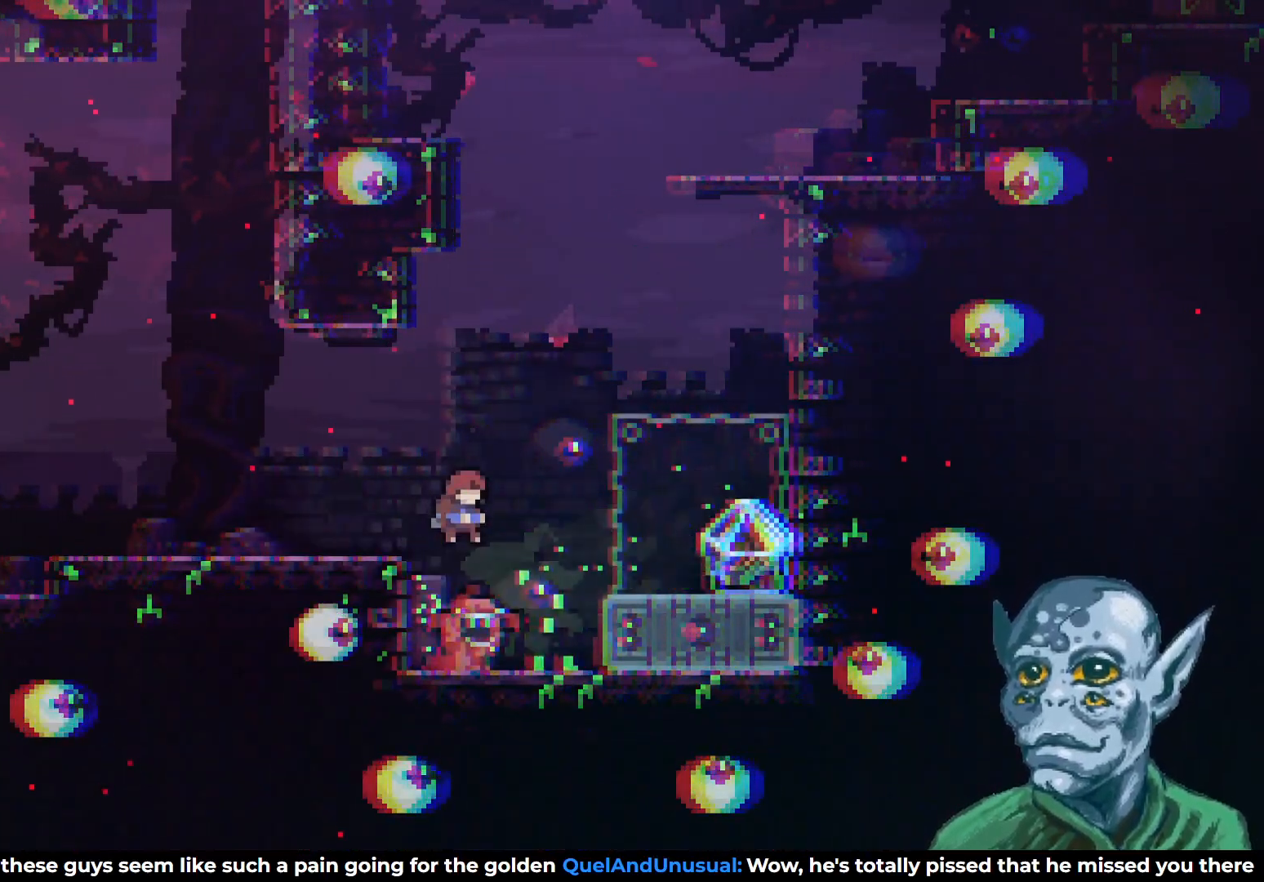
{"buttons": [], "left_stick": "center", "right_stick": "center", "events": [[133, "DPAD_RIGHT", "down"], [250, "DPAD_RIGHT", "up"]]}
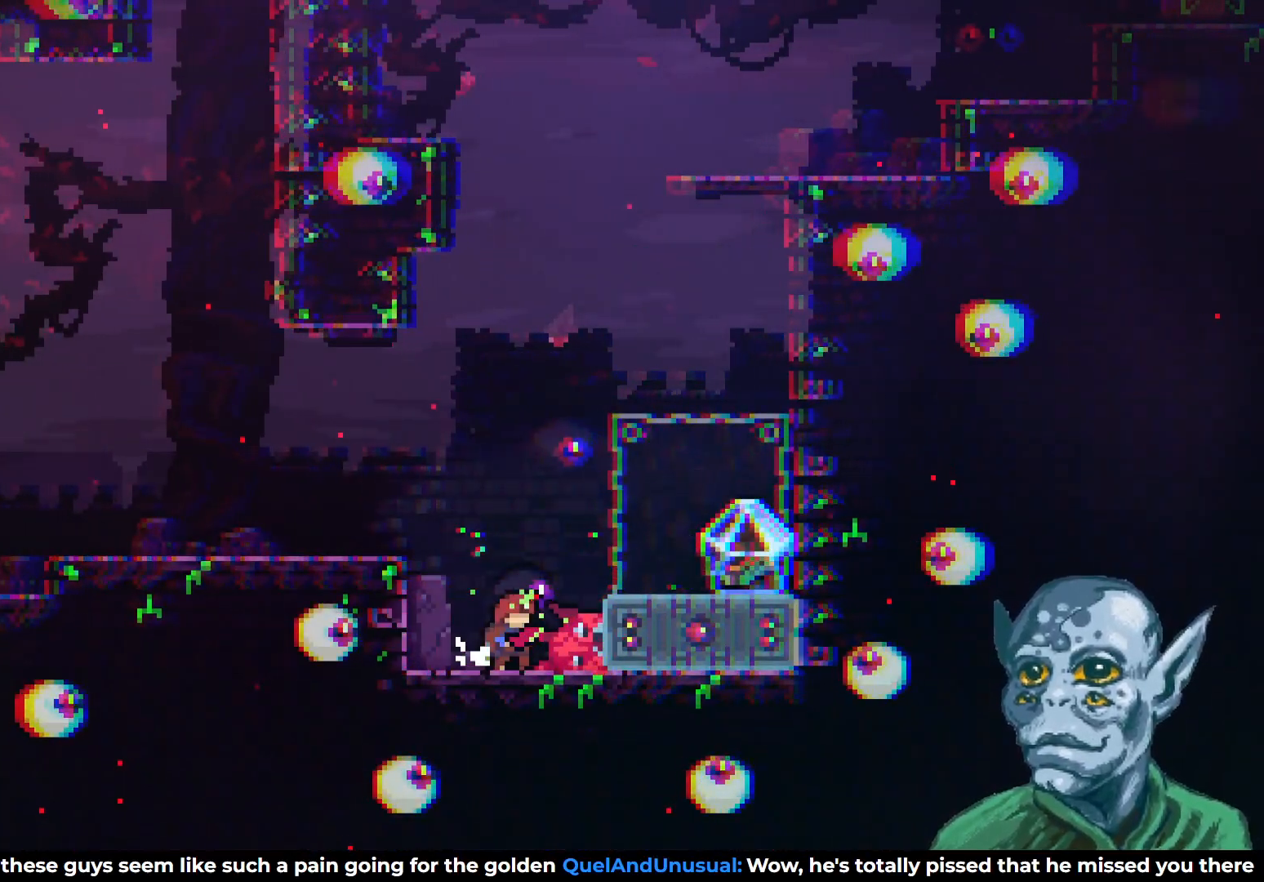
{"buttons": [], "left_stick": "center", "right_stick": "center", "events": [[17, "DPAD_LEFT", "down"], [400, "DPAD_LEFT", "up"]]}
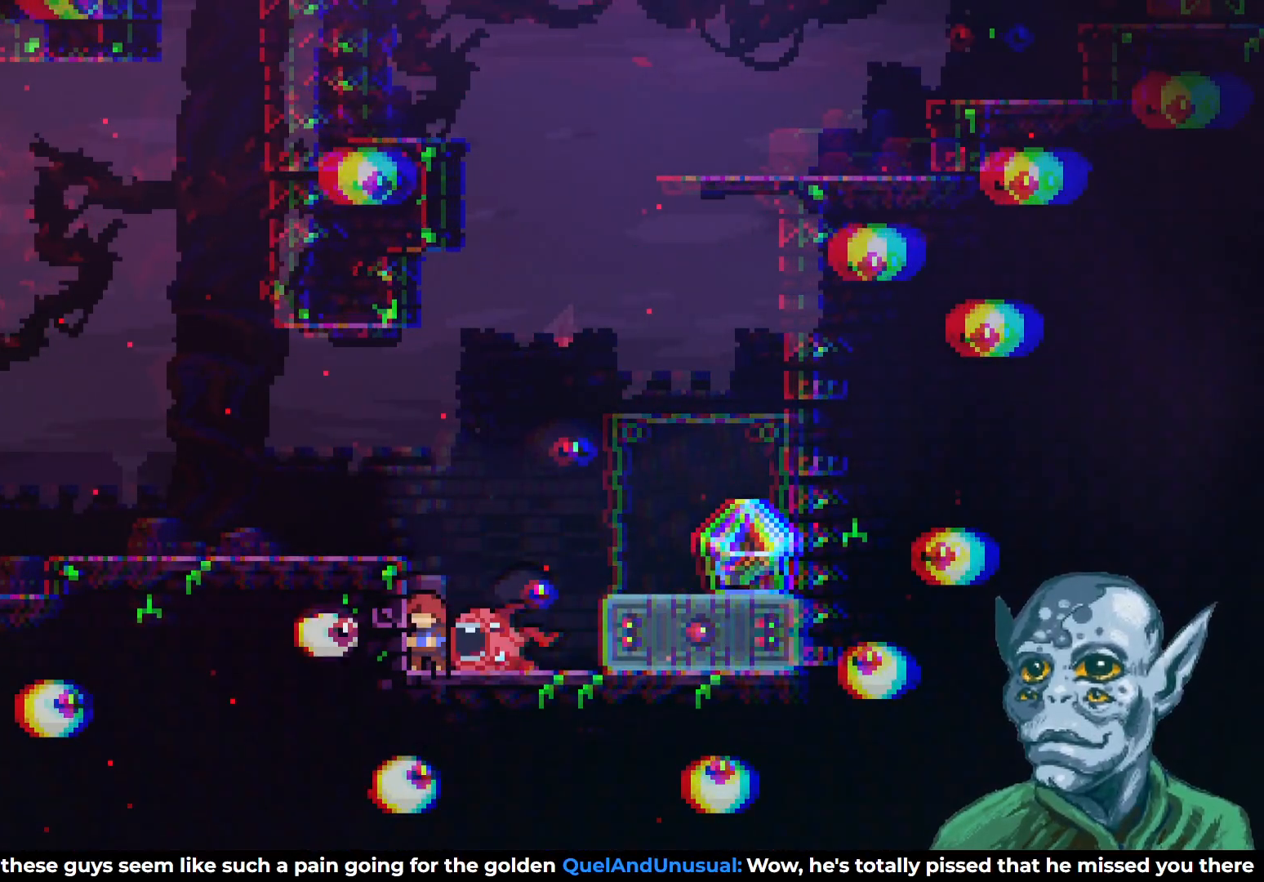
{"buttons": ["DPAD_RIGHT"], "left_stick": "center", "right_stick": "center", "events": [[67, "CROSS", "down"], [400, "CROSS", "up"], [500, "DPAD_RIGHT", "down"]]}
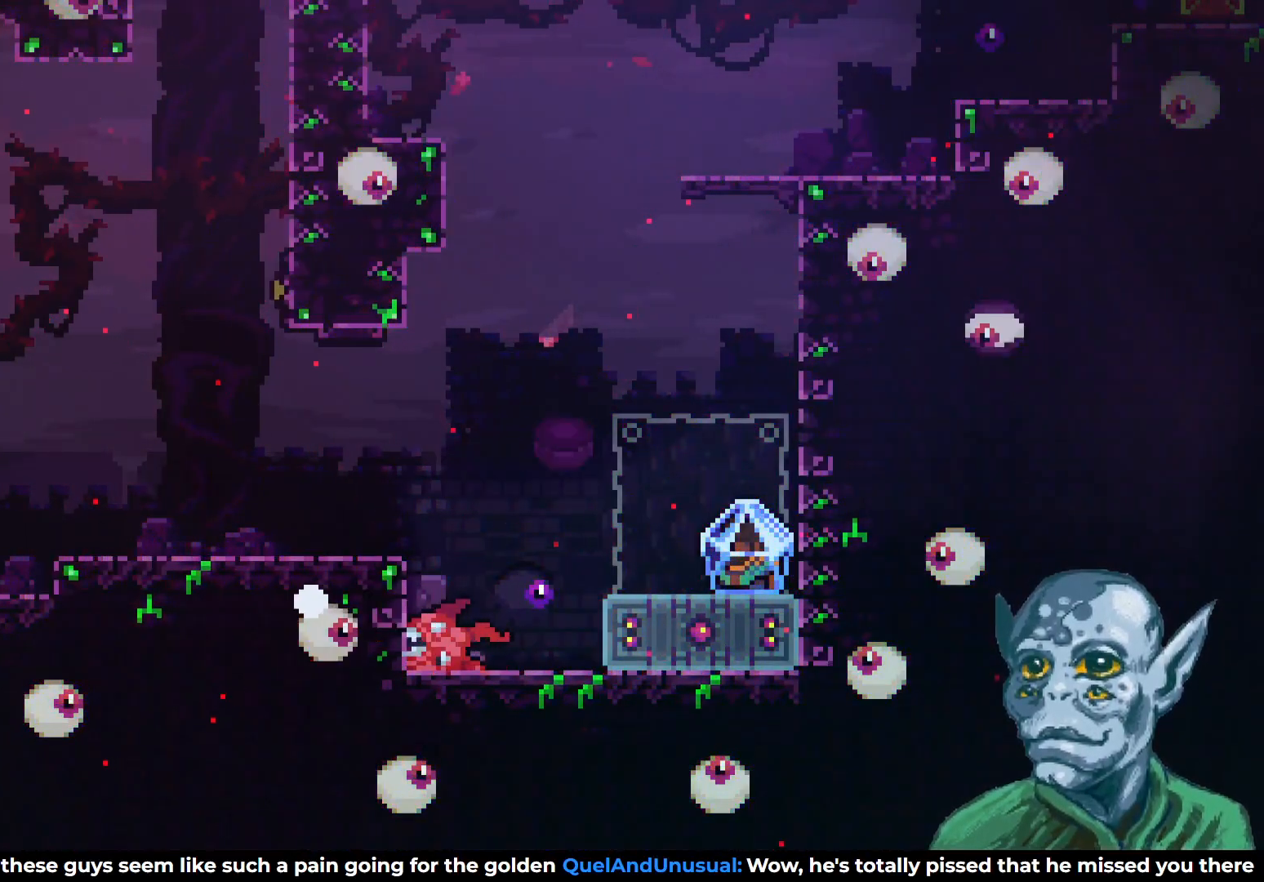
{"buttons": [], "left_stick": "center", "right_stick": "center", "events": [[83, "DPAD_RIGHT", "up"]]}
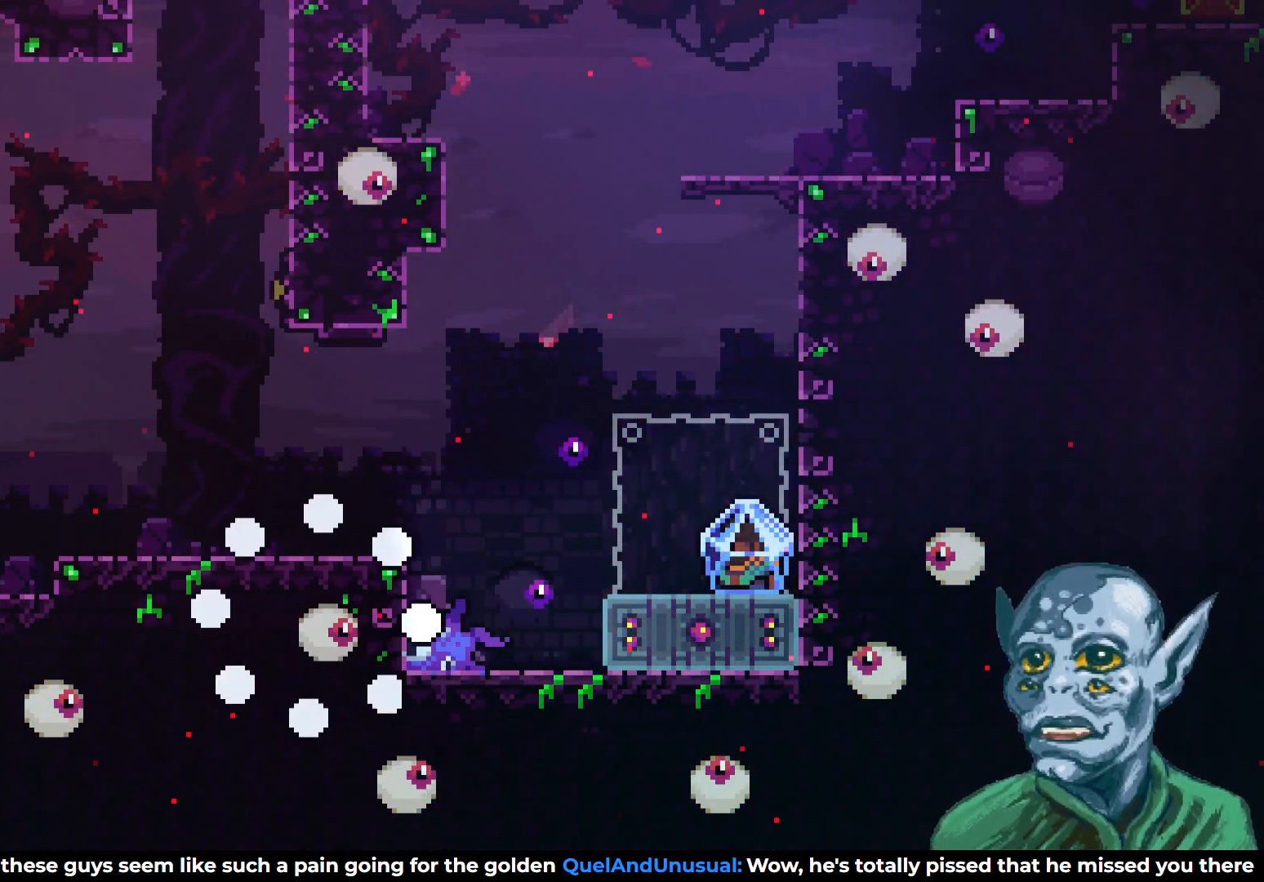
{"buttons": [], "left_stick": "center", "right_stick": "center", "events": []}
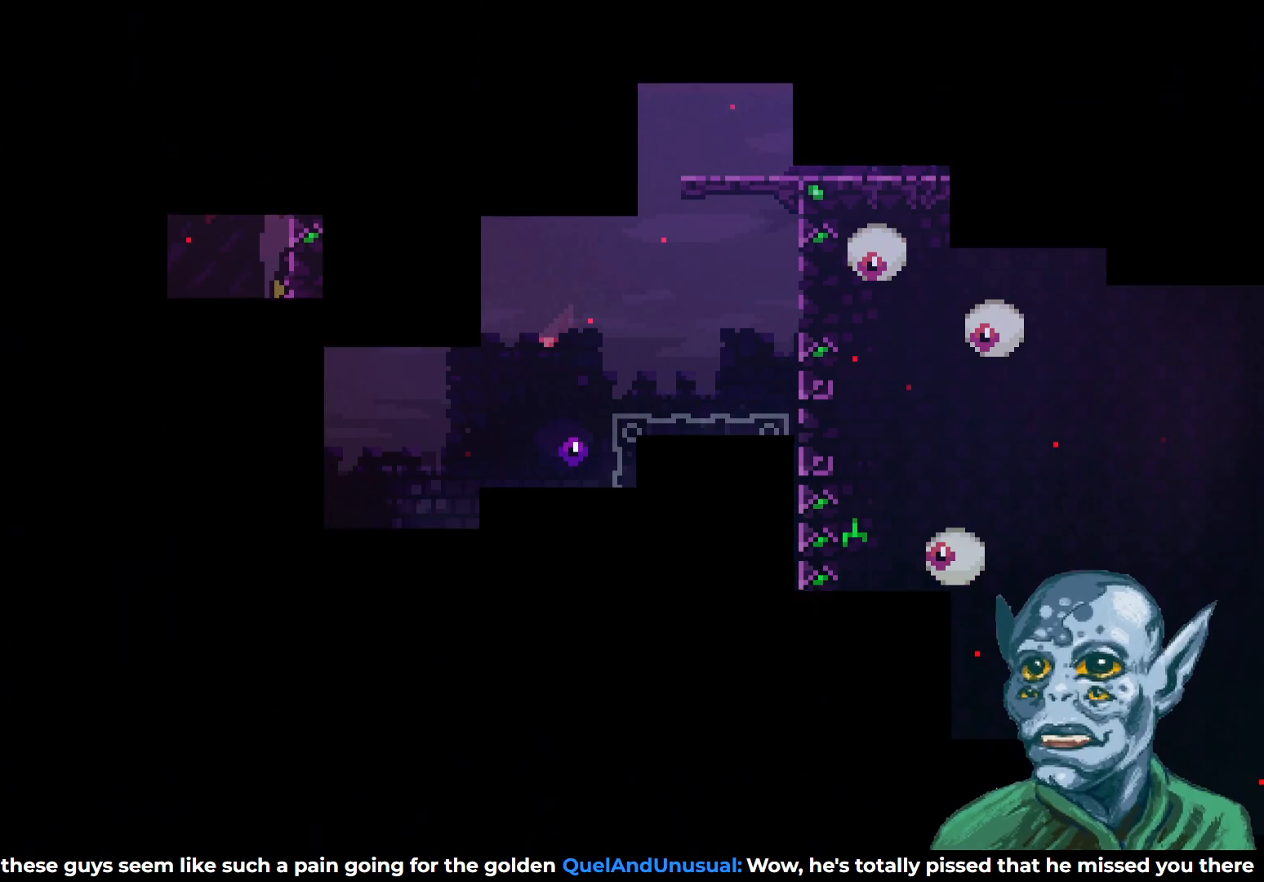
{"buttons": [], "left_stick": "center", "right_stick": "center", "events": []}
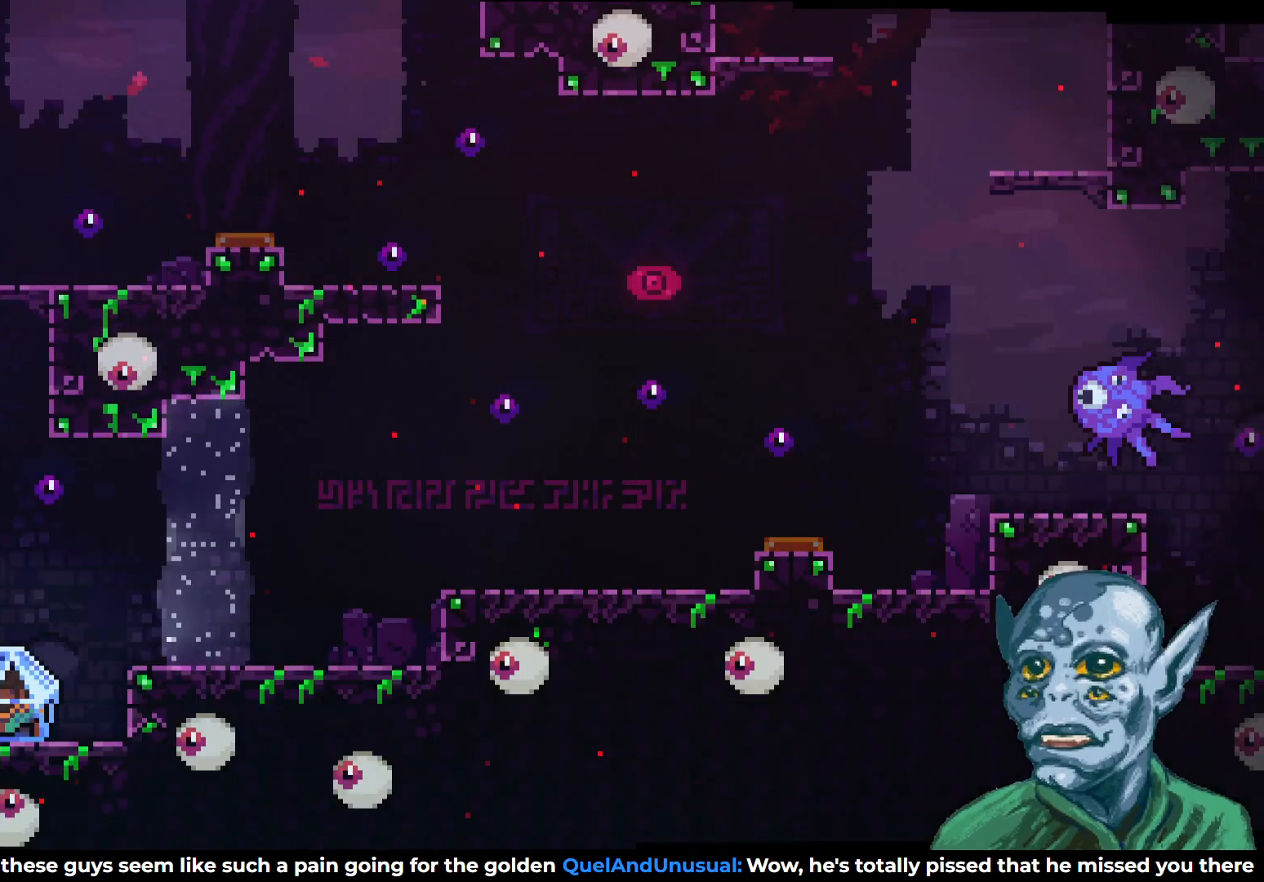
{"buttons": ["DPAD_RIGHT"], "left_stick": "center", "right_stick": "center", "events": [[417, "DPAD_RIGHT", "down"]]}
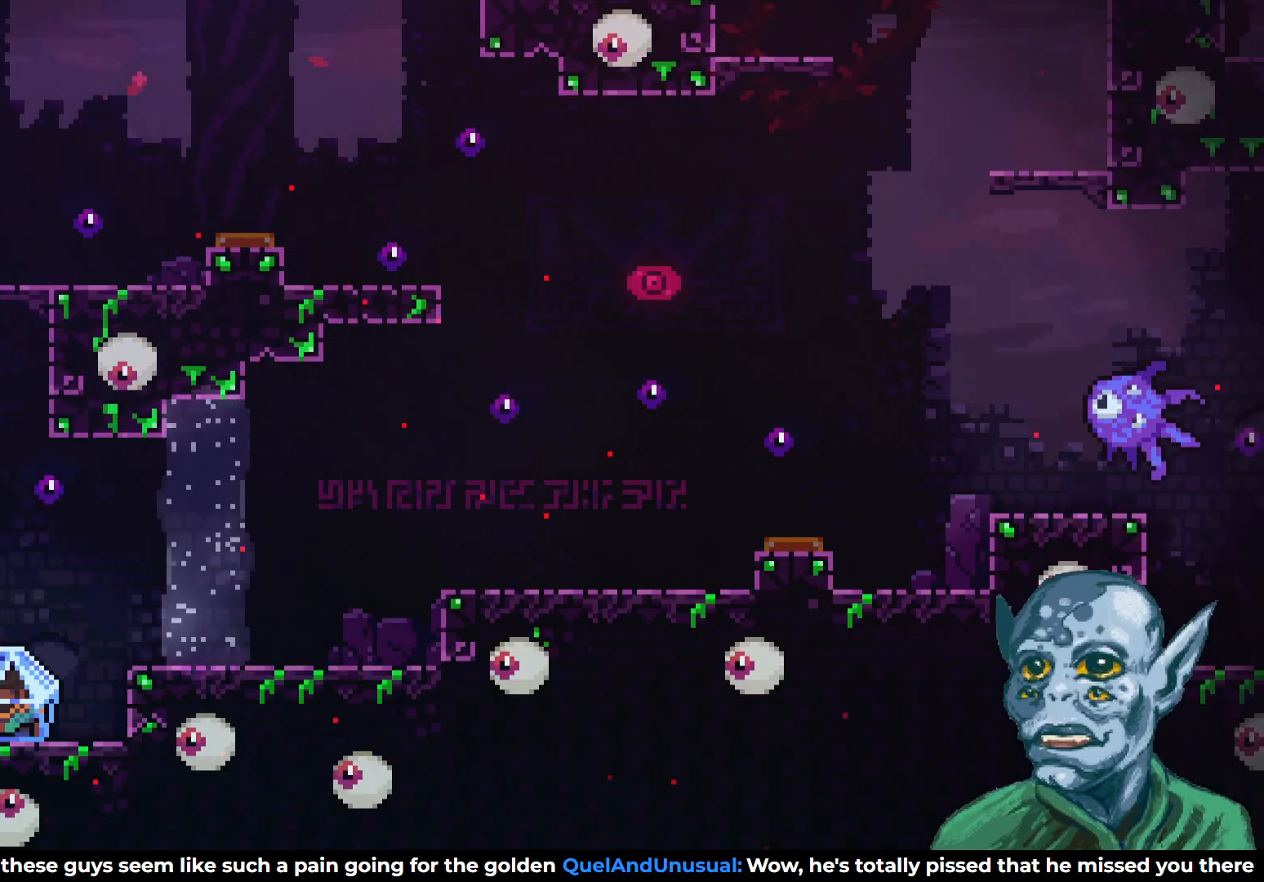
{"buttons": ["R2", "DPAD_RIGHT"], "left_stick": "center", "right_stick": "center", "events": [[67, "CROSS", "down"], [133, "CROSS", "up"], [317, "R2", "down"]]}
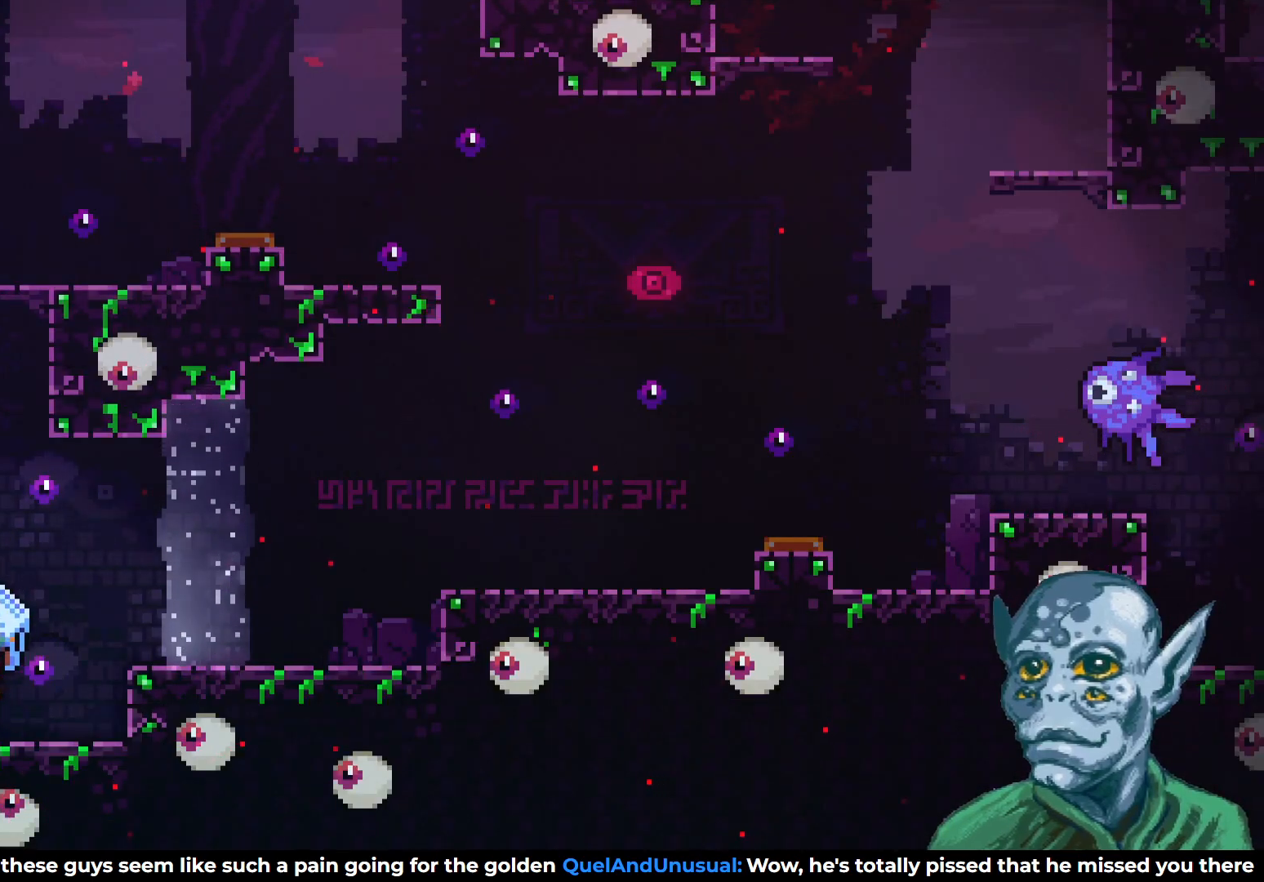
{"buttons": ["R2", "DPAD_RIGHT"], "left_stick": "center", "right_stick": "center", "events": [[250, "CROSS", "down"], [367, "CROSS", "up"]]}
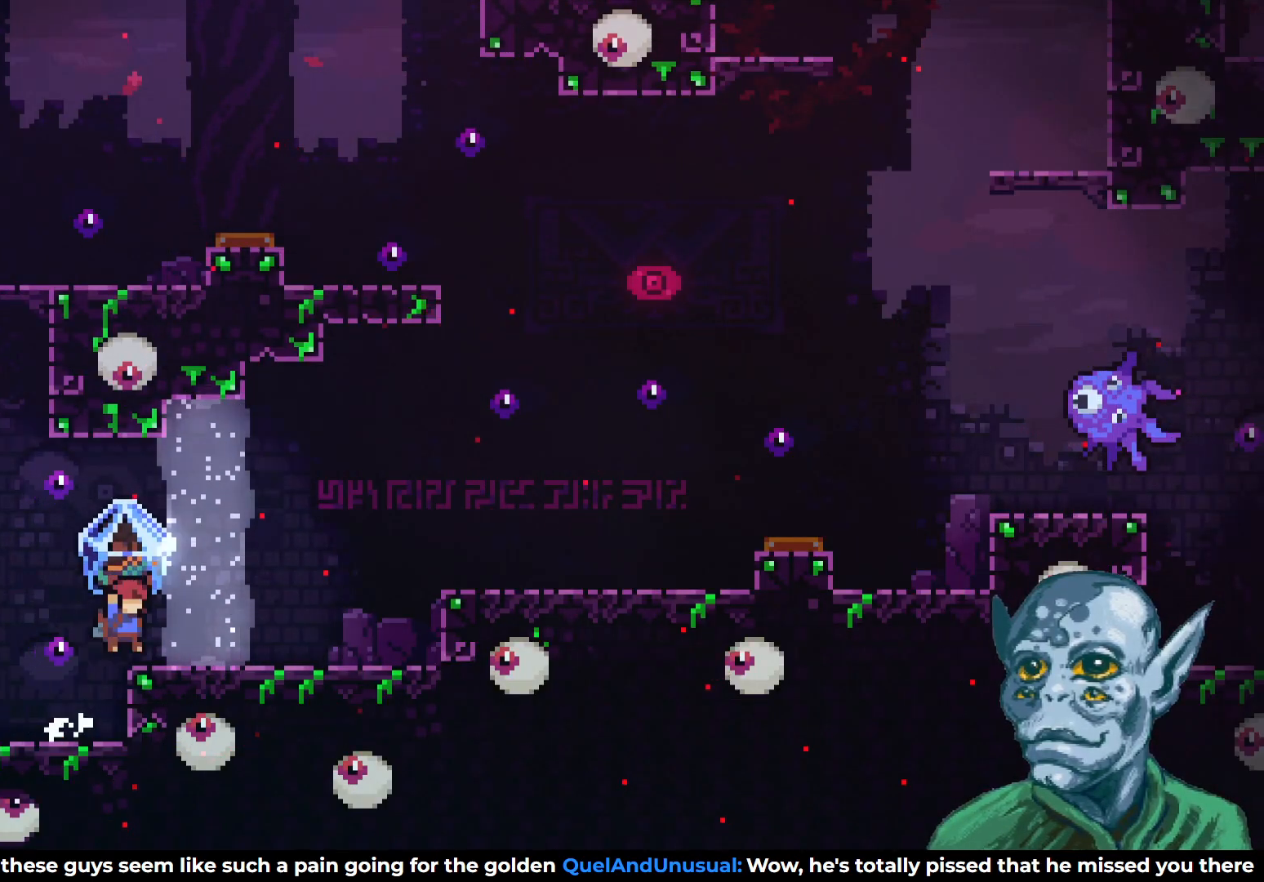
{"buttons": ["R2"], "left_stick": "center", "right_stick": "center", "events": [[33, "DPAD_RIGHT", "up"]]}
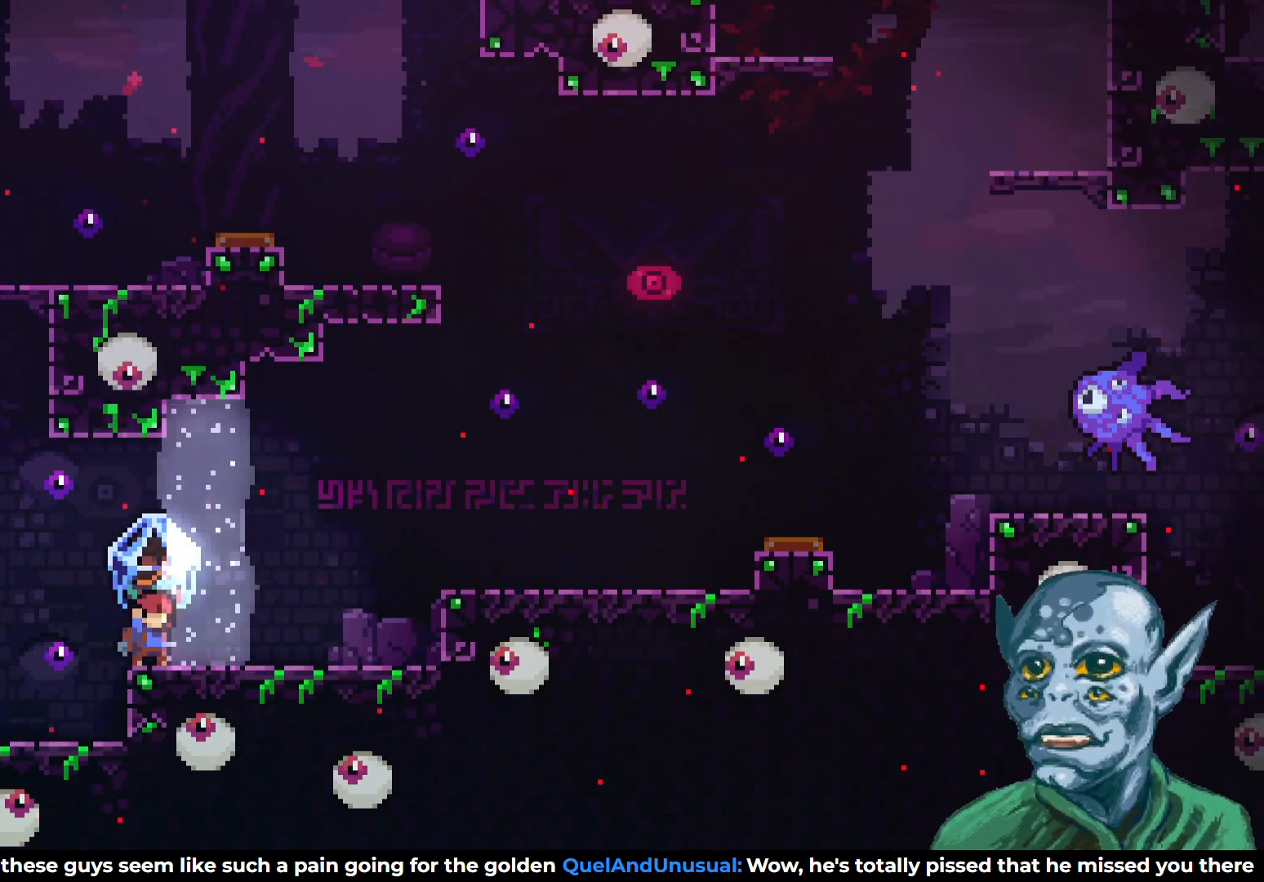
{"buttons": ["CROSS", "R2", "DPAD_RIGHT"], "left_stick": "center", "right_stick": "center", "events": [[50, "DPAD_RIGHT", "down"], [500, "CROSS", "down"]]}
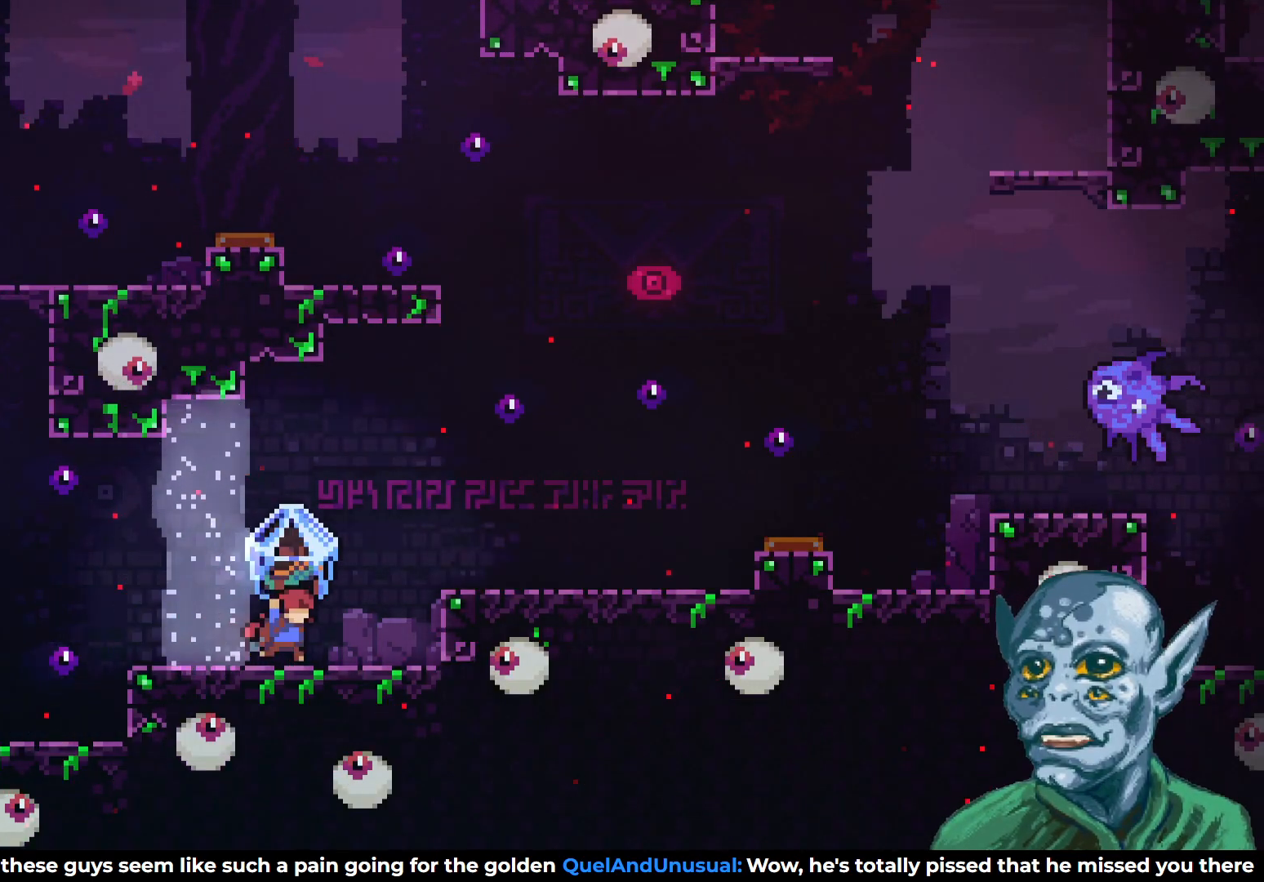
{"buttons": ["R2", "DPAD_RIGHT"], "left_stick": "center", "right_stick": "center", "events": [[317, "CROSS", "up"]]}
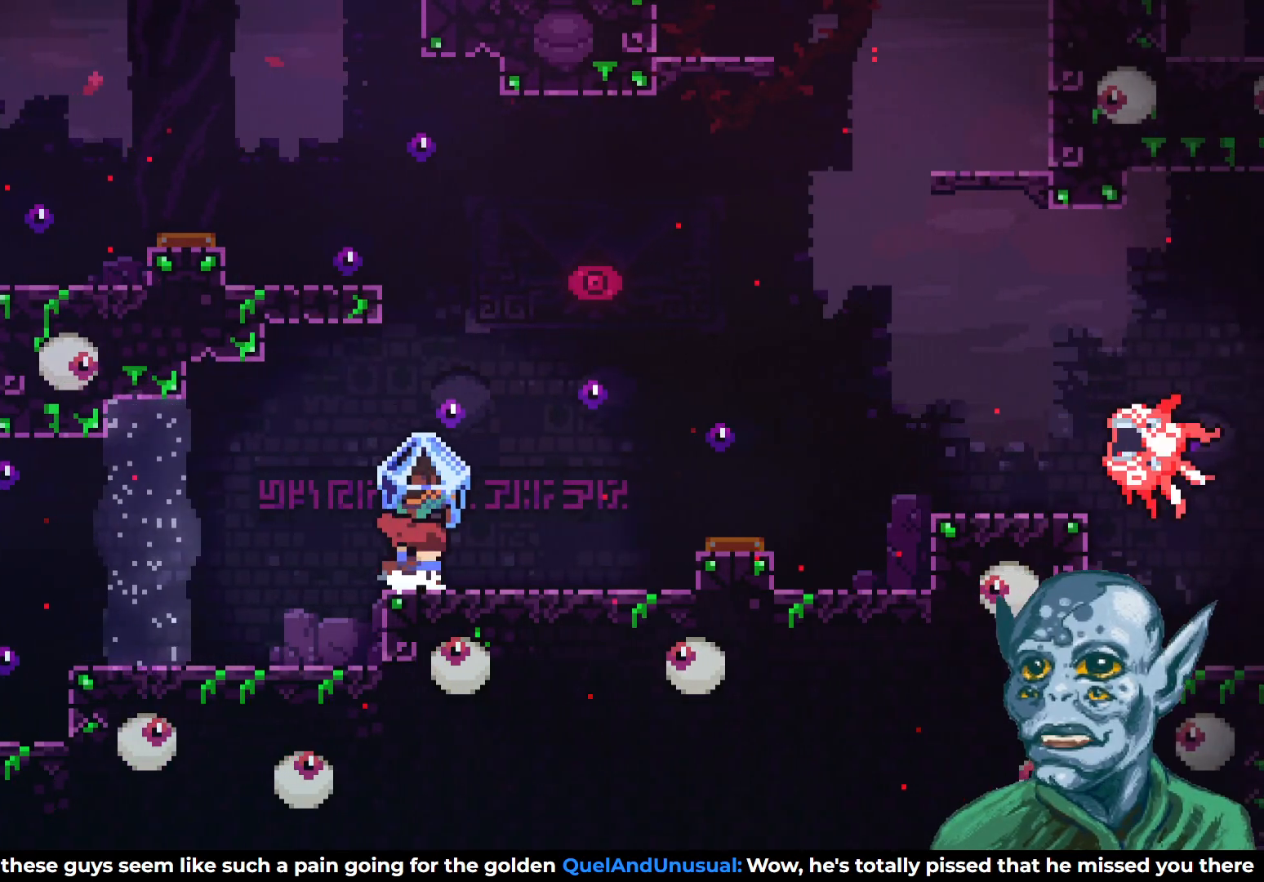
{"buttons": ["CROSS", "R2", "DPAD_RIGHT"], "left_stick": "center", "right_stick": "center", "events": [[50, "DPAD_RIGHT", "up"], [383, "CROSS", "down"], [383, "DPAD_RIGHT", "down"]]}
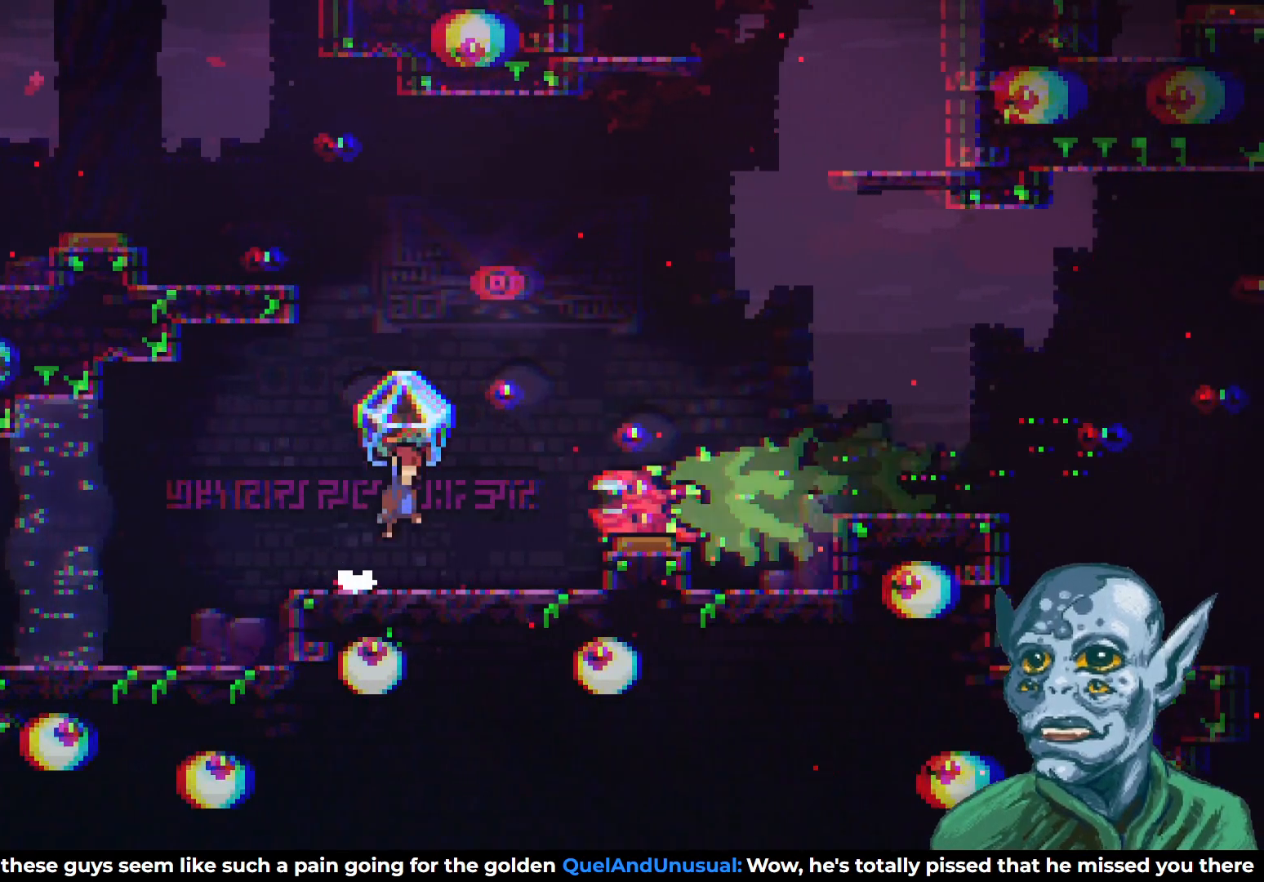
{"buttons": [], "left_stick": "center", "right_stick": "center", "events": [[200, "CROSS", "up"], [250, "R2", "up"], [400, "DPAD_RIGHT", "up"]]}
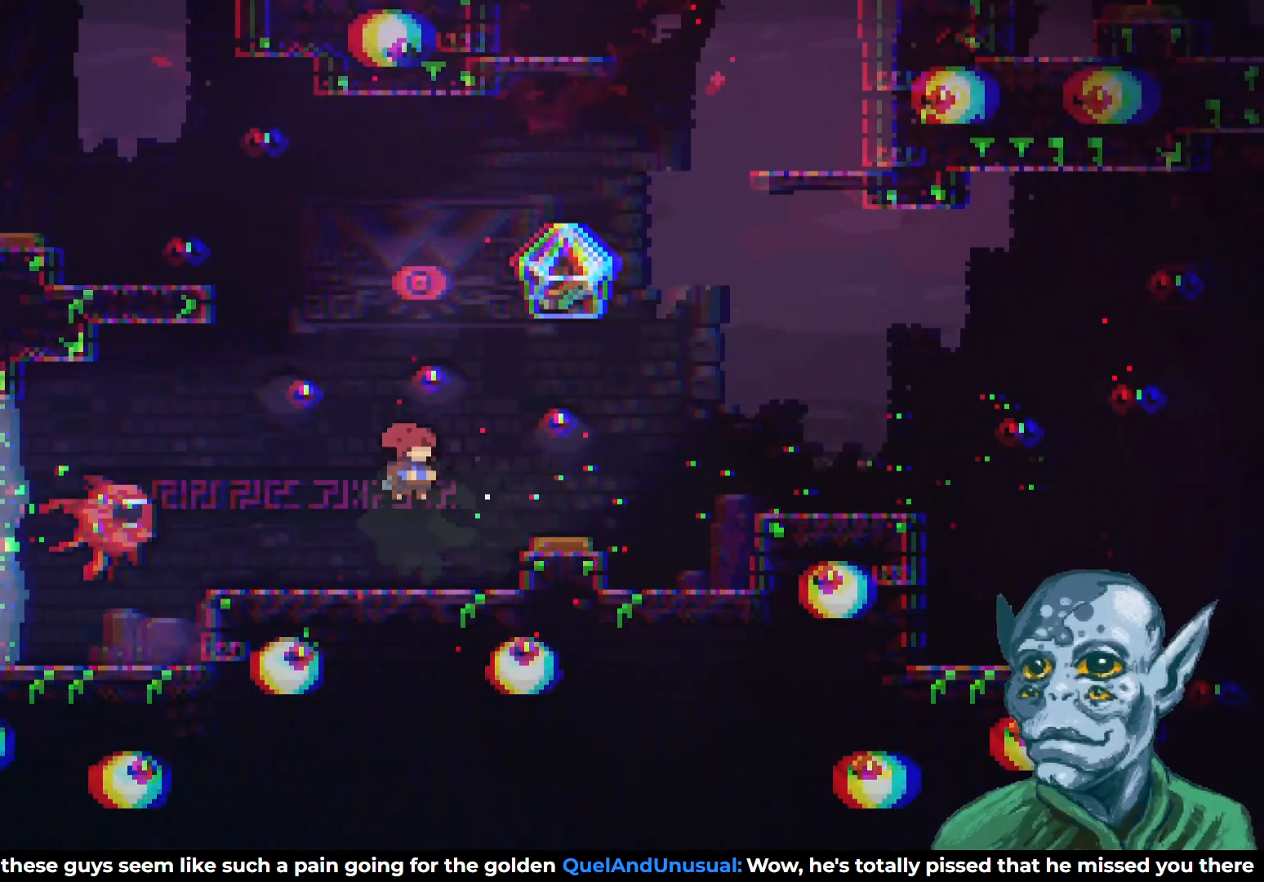
{"buttons": ["DPAD_RIGHT"], "left_stick": "center", "right_stick": "center", "events": [[233, "DPAD_RIGHT", "down"], [317, "CROSS", "down"], [467, "CROSS", "up"]]}
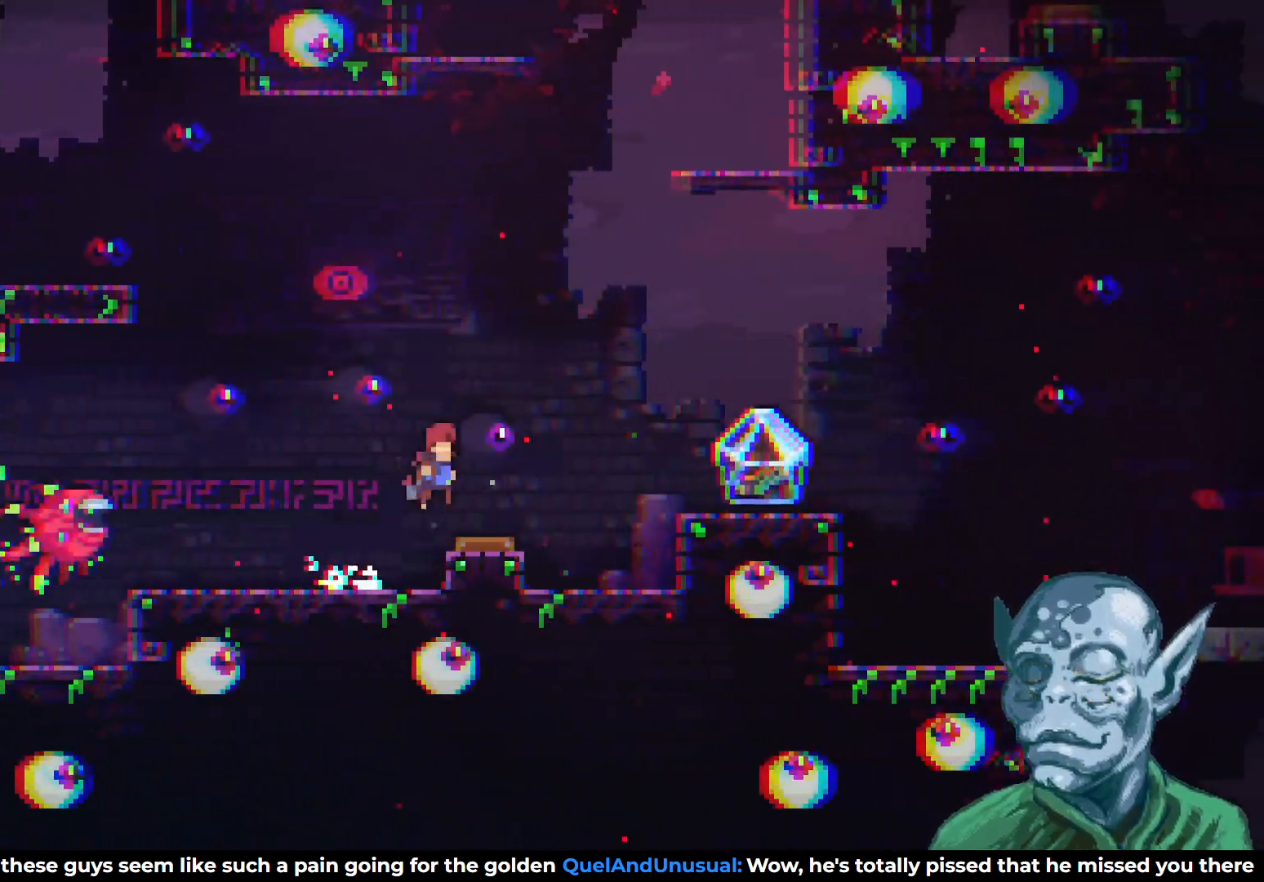
{"buttons": ["DPAD_RIGHT"], "left_stick": "center", "right_stick": "center", "events": []}
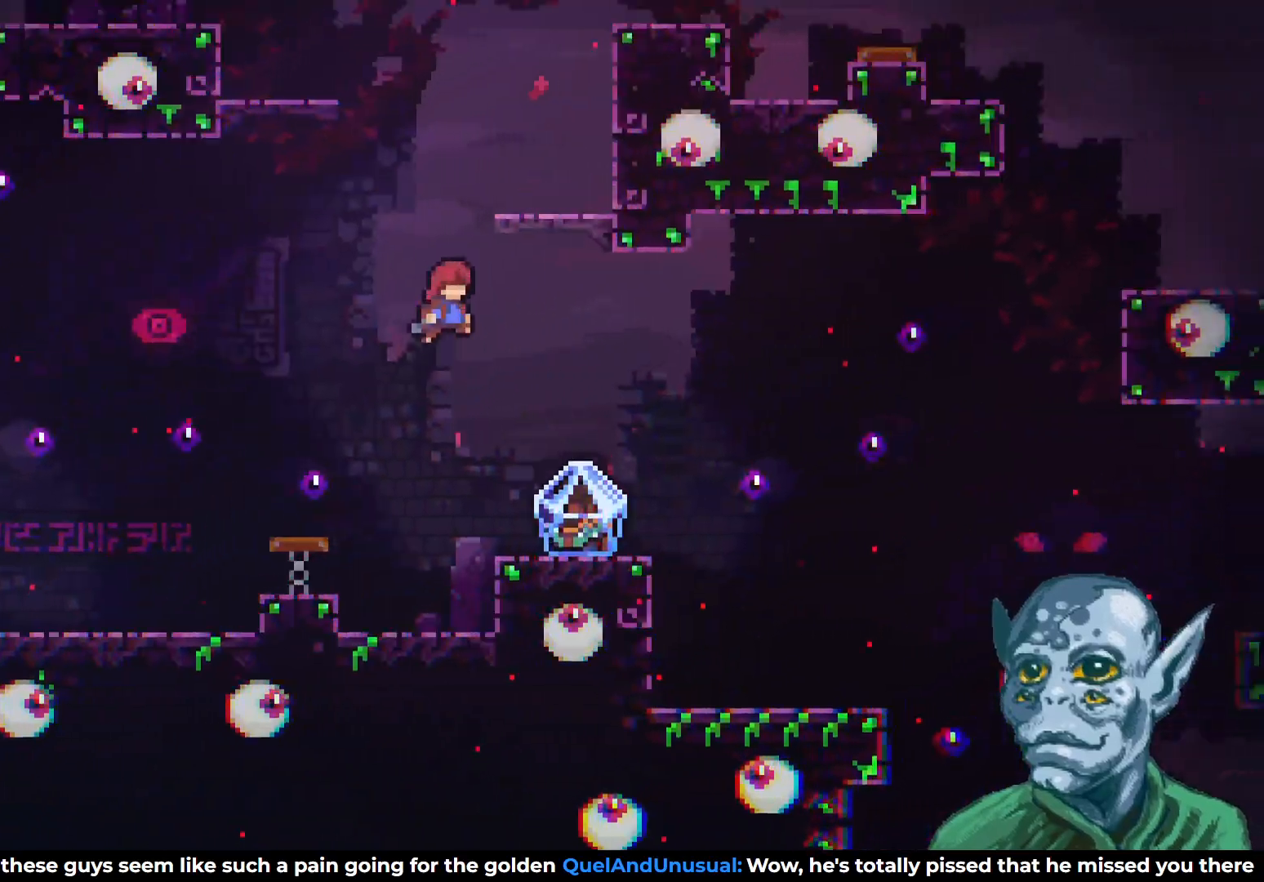
{"buttons": ["DPAD_RIGHT"], "left_stick": "center", "right_stick": "center", "events": [[50, "DPAD_RIGHT", "up"], [200, "DPAD_RIGHT", "down"], [317, "DPAD_RIGHT", "up"], [433, "DPAD_RIGHT", "down"]]}
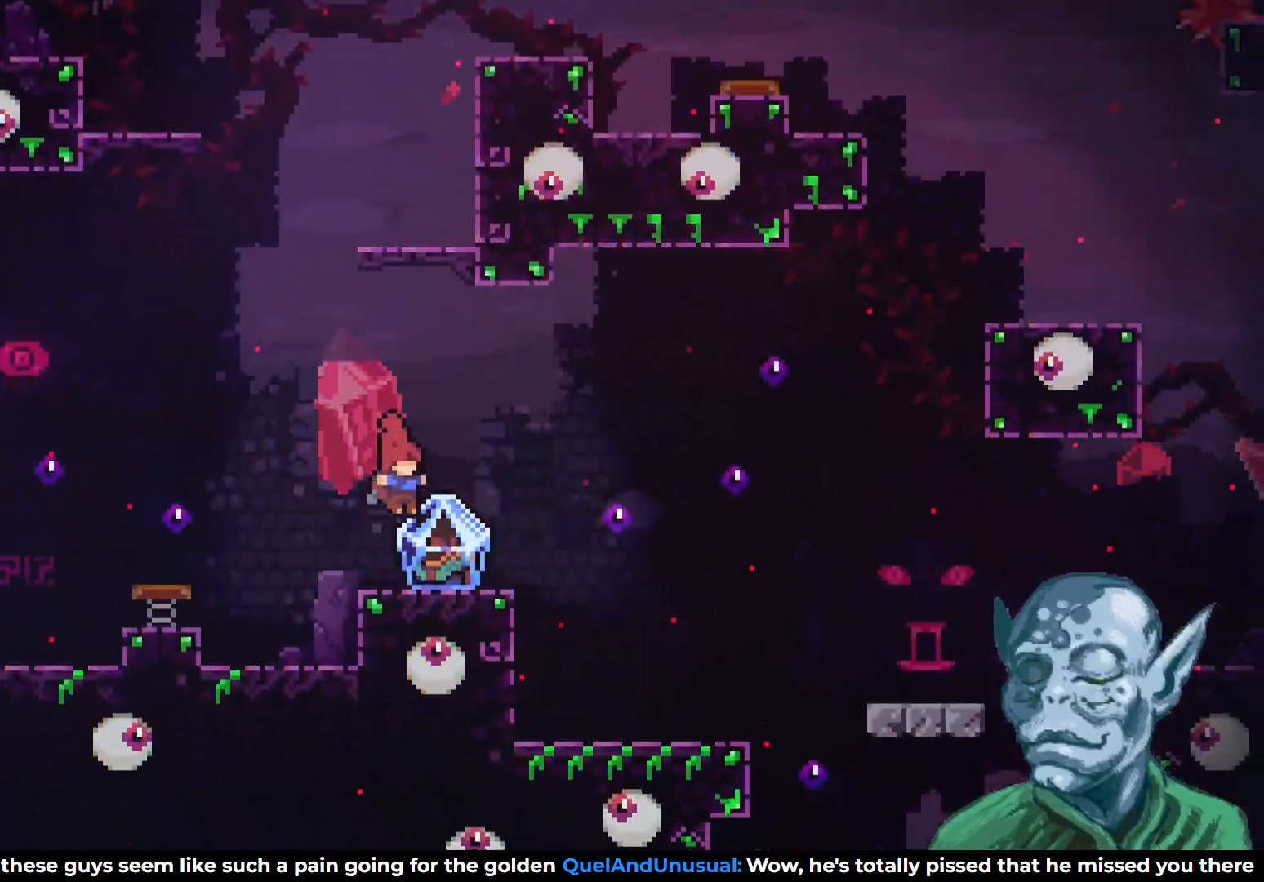
{"buttons": ["R2", "DPAD_RIGHT"], "left_stick": "center", "right_stick": "center", "events": [[33, "R2", "down"]]}
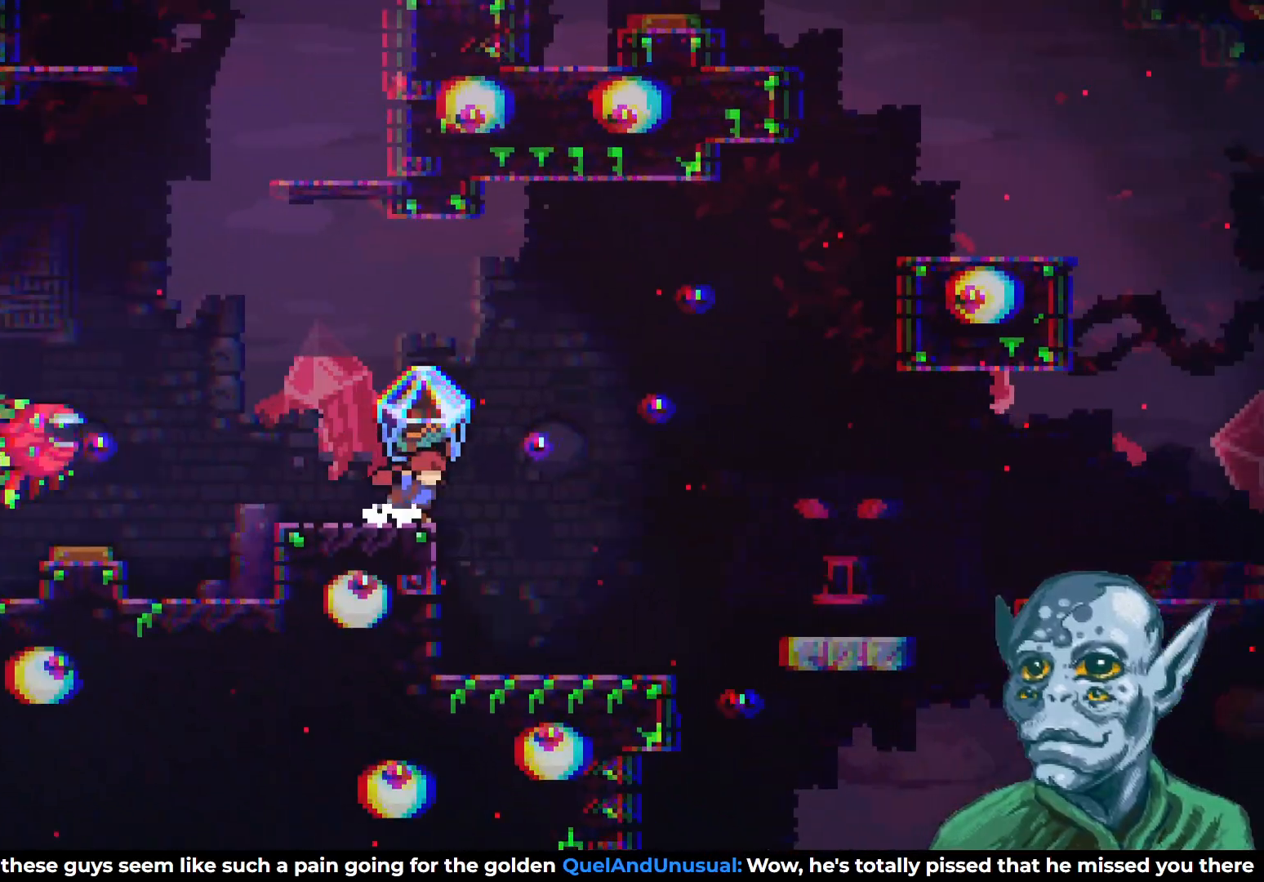
{"buttons": ["R2", "DPAD_LEFT"], "left_stick": "center", "right_stick": "center", "events": [[250, "DPAD_RIGHT", "up"], [283, "DPAD_LEFT", "down"]]}
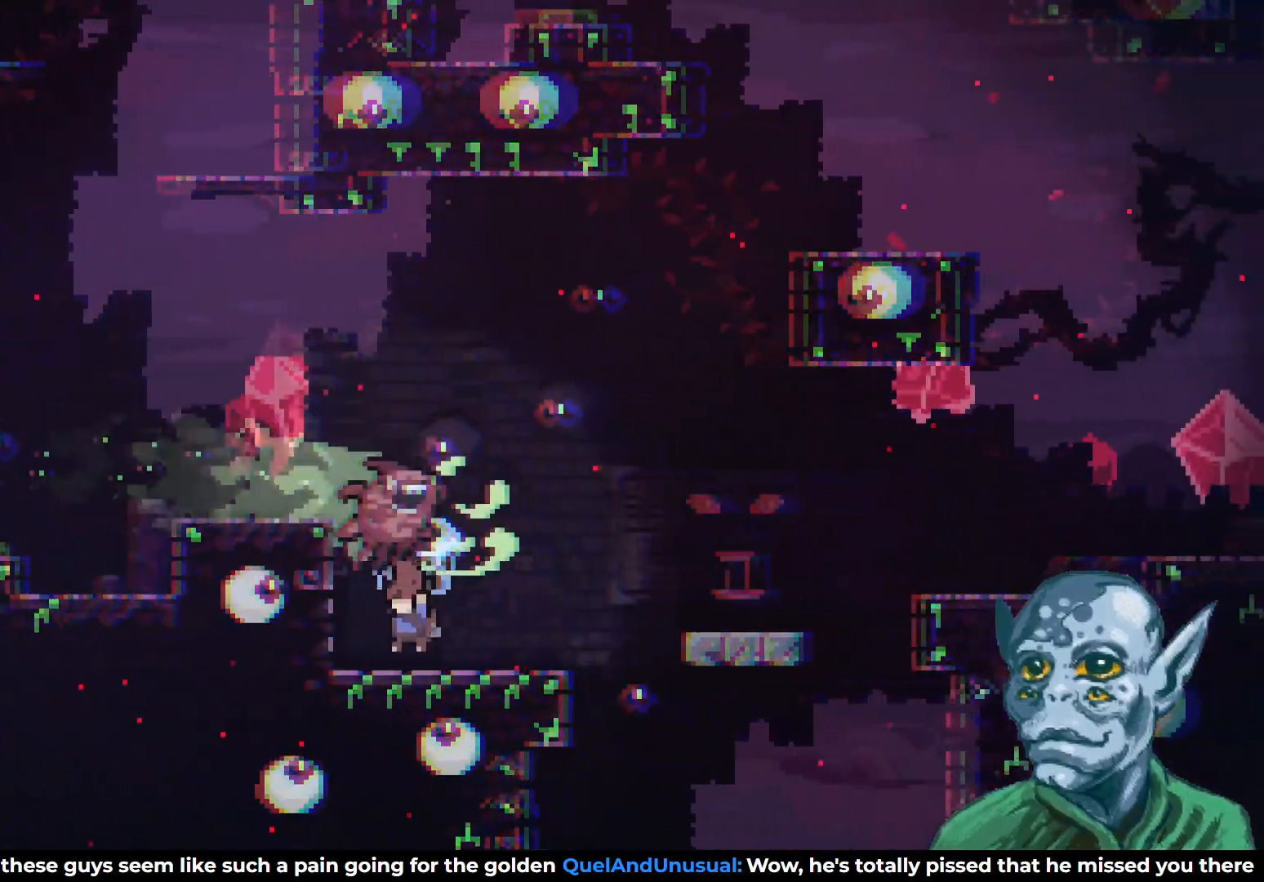
{"buttons": ["R2", "DPAD_RIGHT"], "left_stick": "center", "right_stick": "center", "events": [[100, "DPAD_LEFT", "up"], [367, "DPAD_RIGHT", "down"]]}
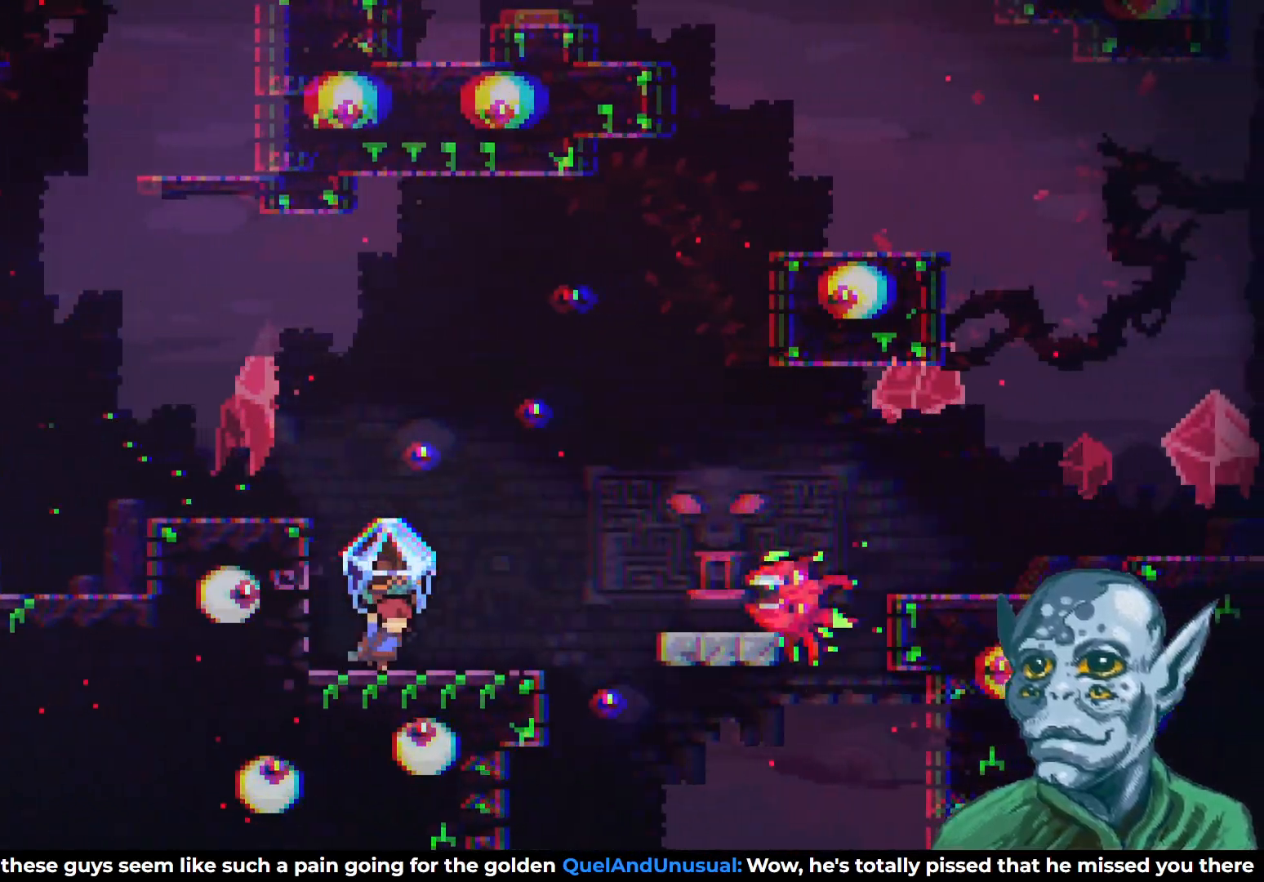
{"buttons": [], "left_stick": "center", "right_stick": "center", "events": [[83, "CROSS", "down"], [183, "DPAD_RIGHT", "up"], [233, "CROSS", "up"], [300, "R2", "up"]]}
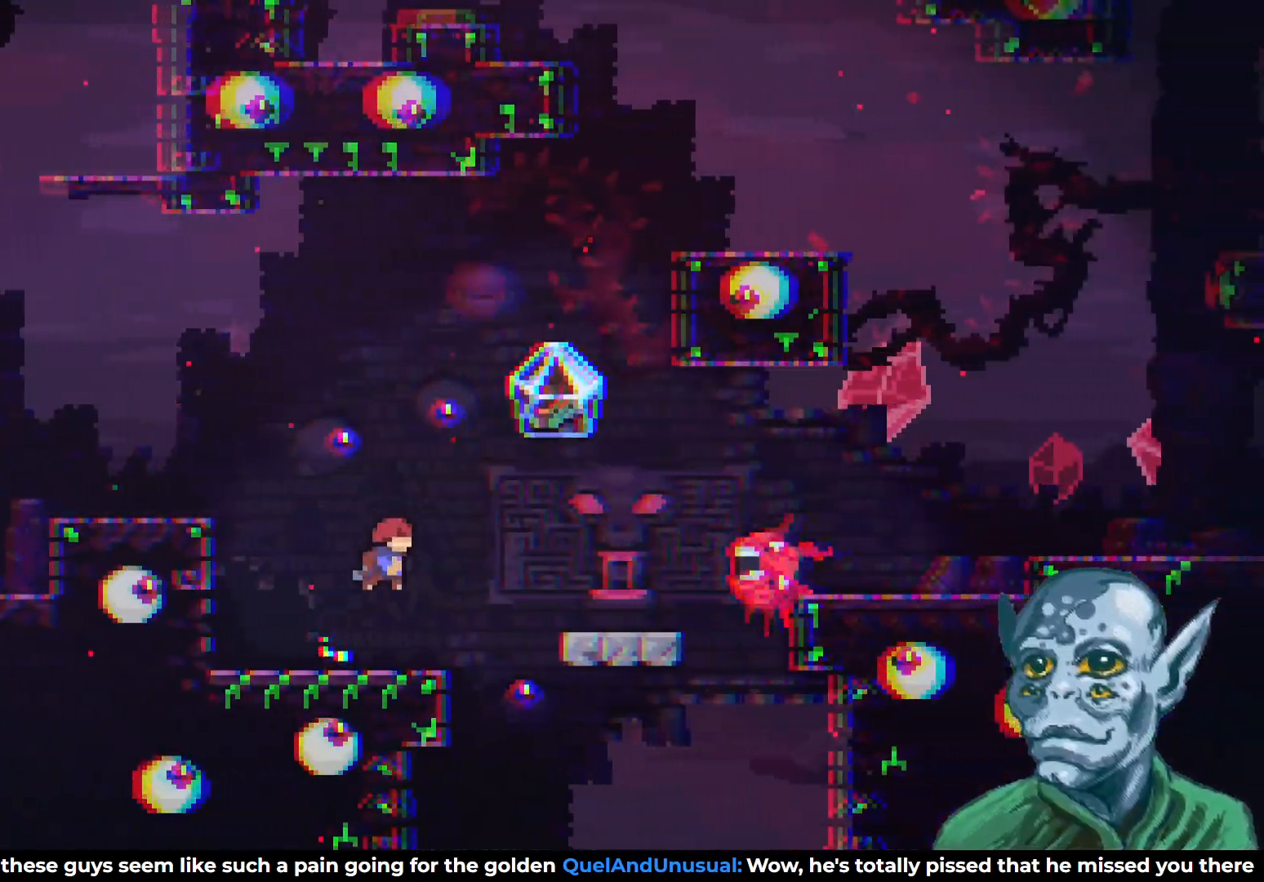
{"buttons": ["DPAD_LEFT"], "left_stick": "center", "right_stick": "center", "events": [[17, "DPAD_LEFT", "down"]]}
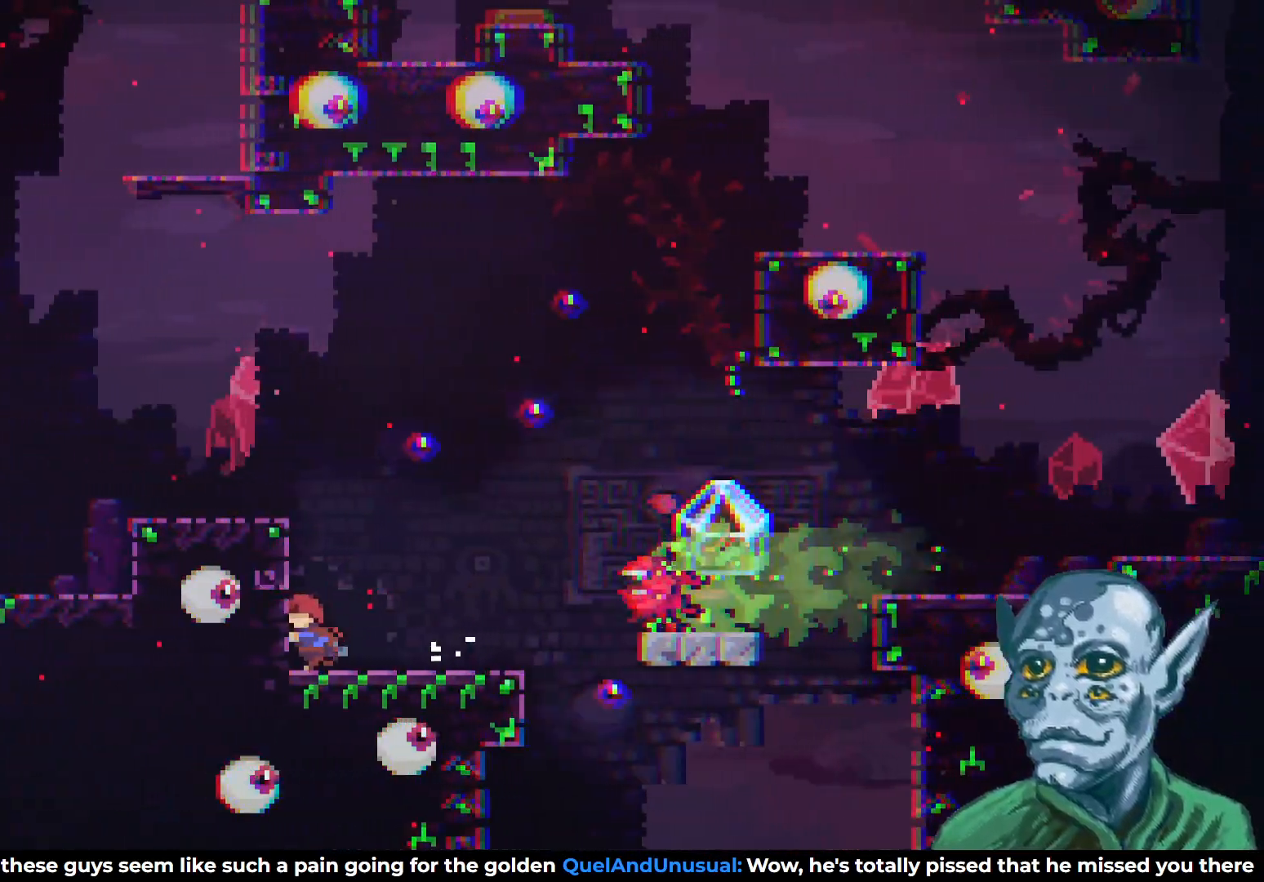
{"buttons": ["CROSS"], "left_stick": "center", "right_stick": "center", "events": [[100, "DPAD_LEFT", "up"], [267, "CROSS", "down"]]}
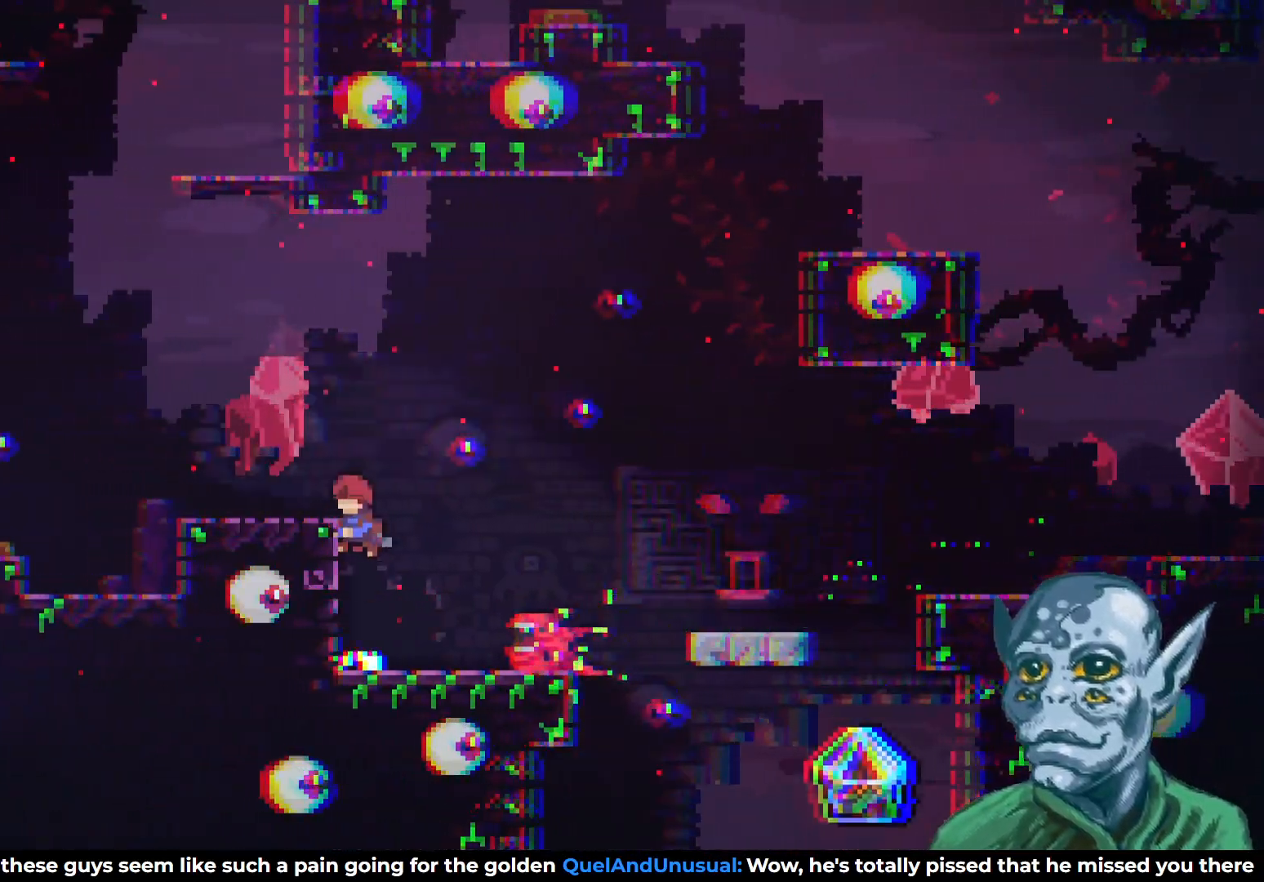
{"buttons": [], "left_stick": "center", "right_stick": "center", "events": [[17, "DPAD_RIGHT", "down"], [117, "CROSS", "up"], [167, "DPAD_RIGHT", "up"]]}